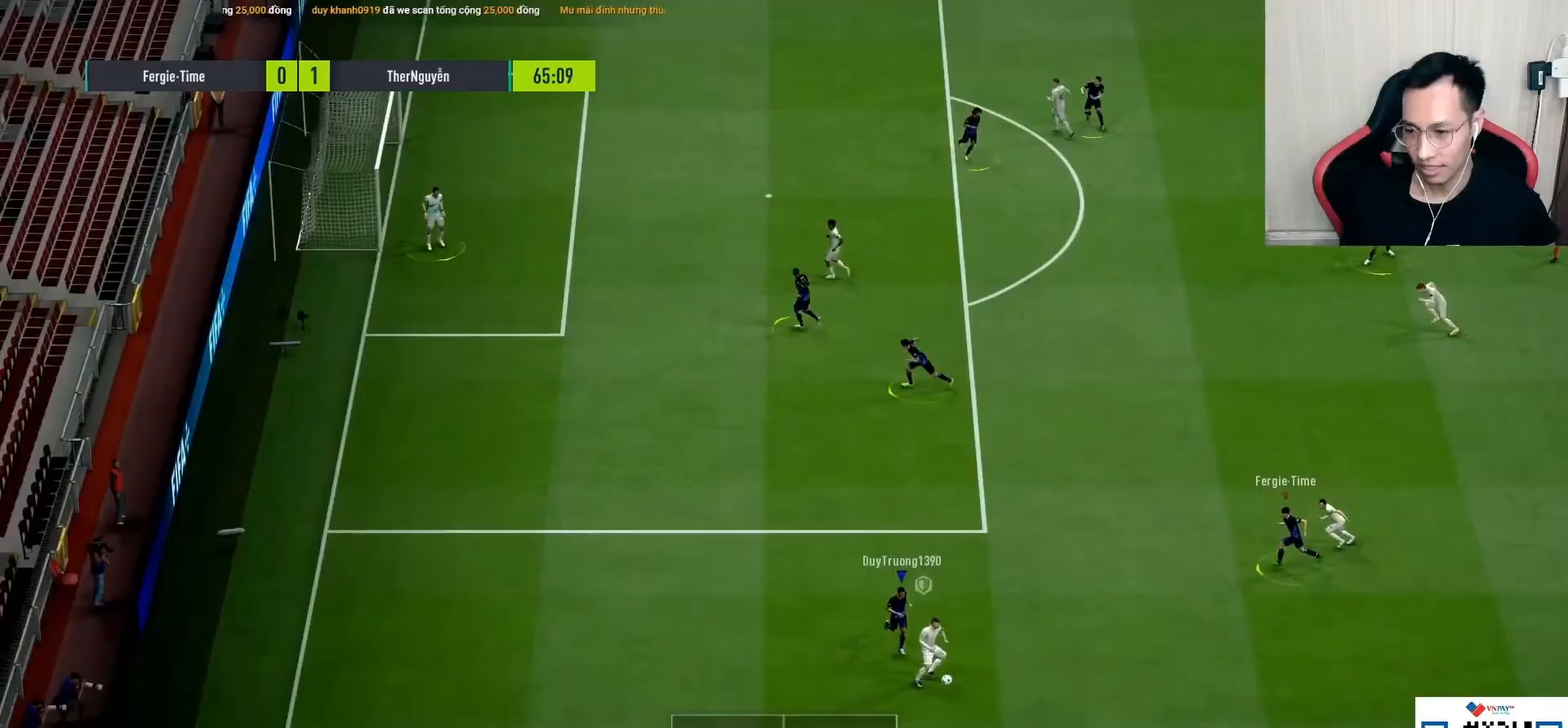
Gameplay with a controller (PlayStation layout); each line is a JSON object with the inputs held at the frame after it. "events" lists button and stick changes between this image and that frame as [ms after this image, input, new state], when the widget could be followed in between.
{"buttons": ["CROSS", "SQUARE", "R2"], "left_stick": "down-right", "right_stick": "center", "events": []}
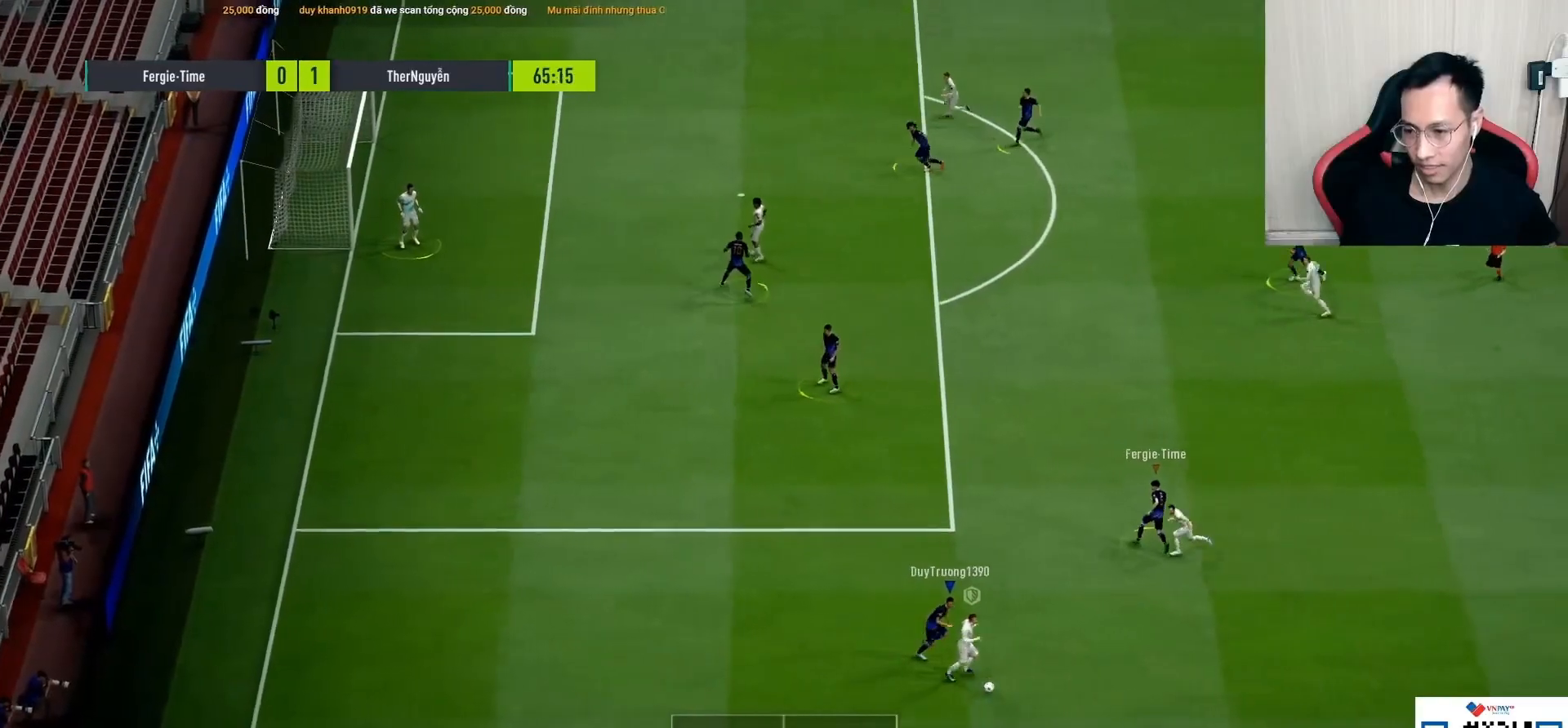
{"buttons": ["CROSS", "SQUARE", "R2"], "left_stick": "down-right", "right_stick": "center", "events": []}
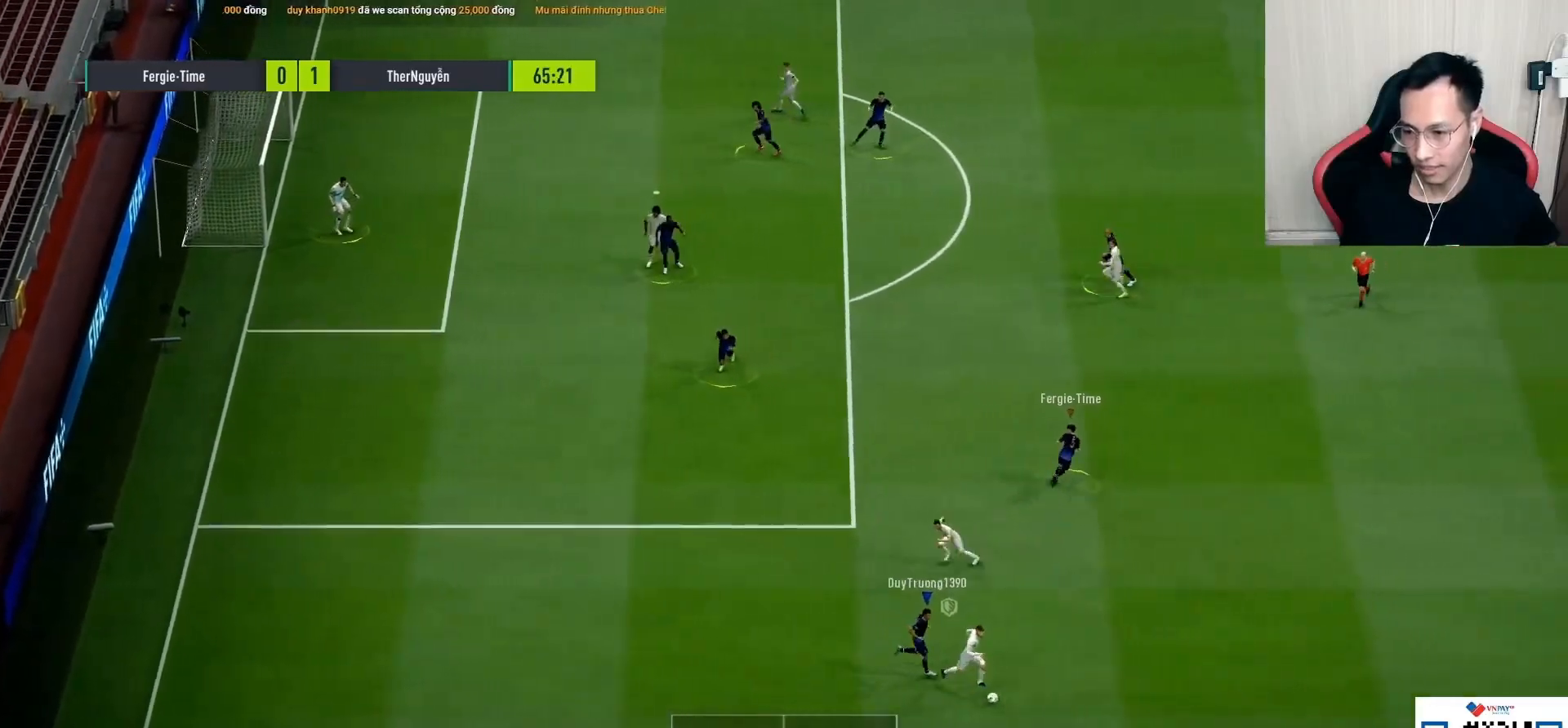
{"buttons": ["CROSS", "SQUARE", "R1"], "left_stick": "right", "right_stick": "center", "events": [[133, "left_stick", "center"], [150, "R2", "up"], [217, "SQUARE", "up"], [250, "R1", "down"], [250, "left_stick", "right"], [283, "CROSS", "up"], [467, "SQUARE", "down"], [483, "CROSS", "down"]]}
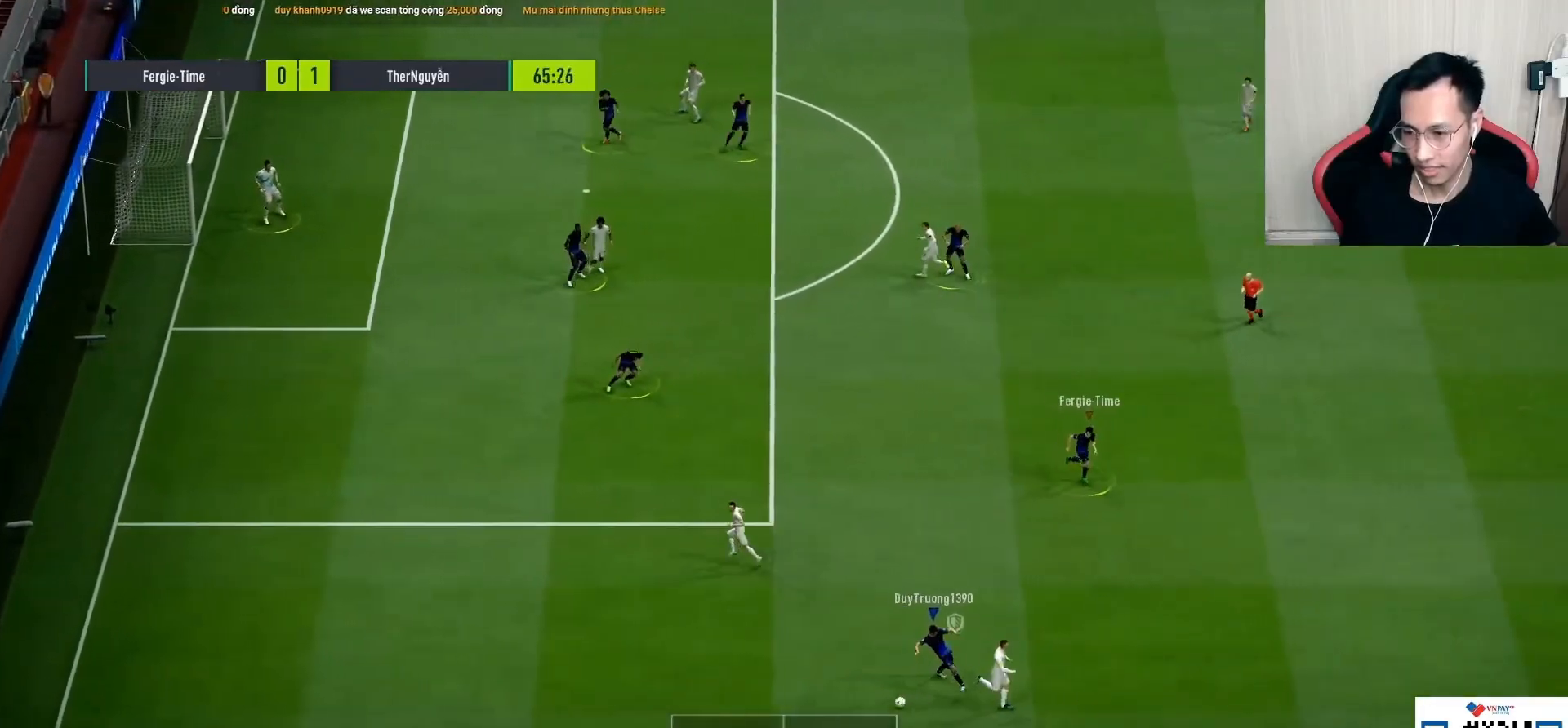
{"buttons": ["R1"], "left_stick": "down-left", "right_stick": "center", "events": [[67, "SQUARE", "up"], [67, "left_stick", "down-left"], [133, "CROSS", "up"], [167, "L1", "down"], [283, "L1", "up"]]}
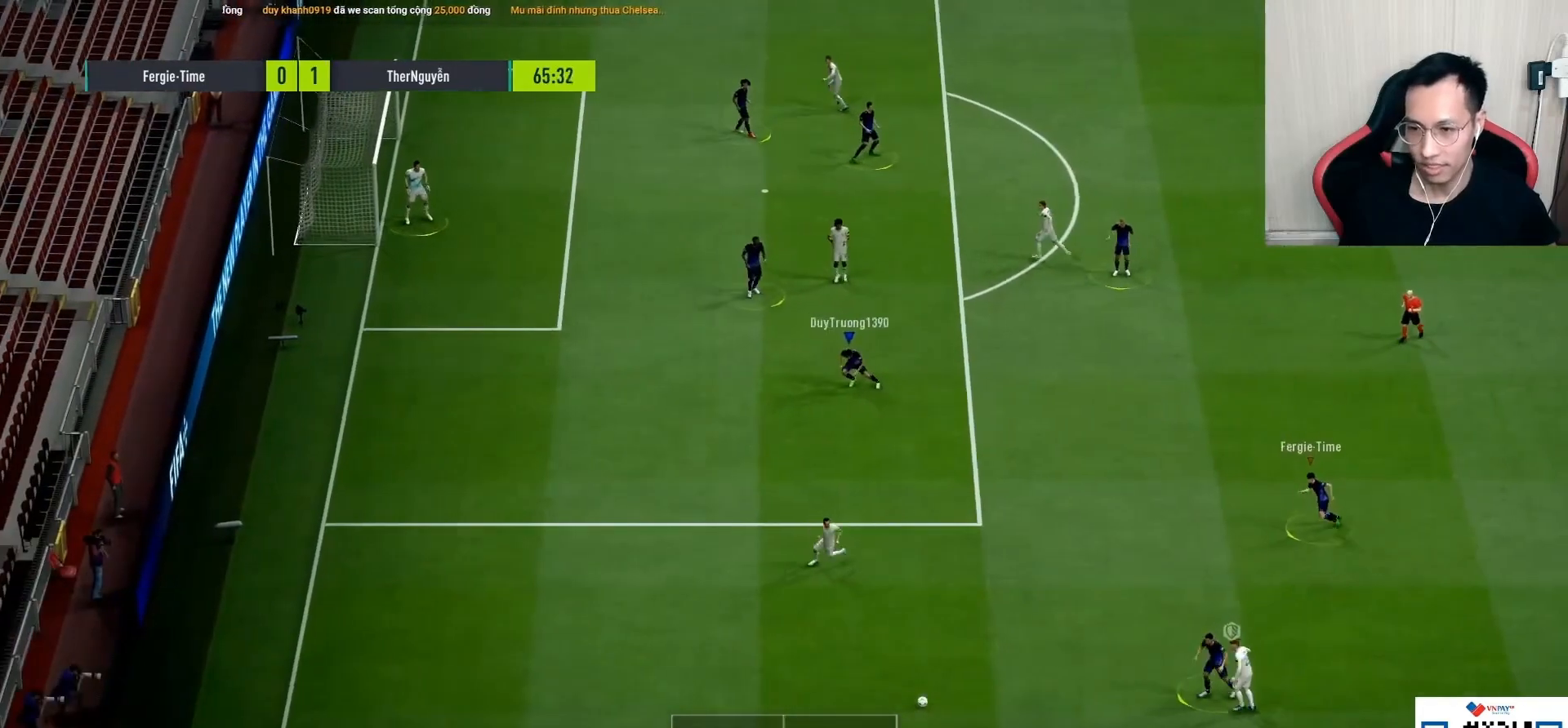
{"buttons": ["R1"], "left_stick": "down-left", "right_stick": "center", "events": [[117, "R1", "up"], [267, "R1", "down"]]}
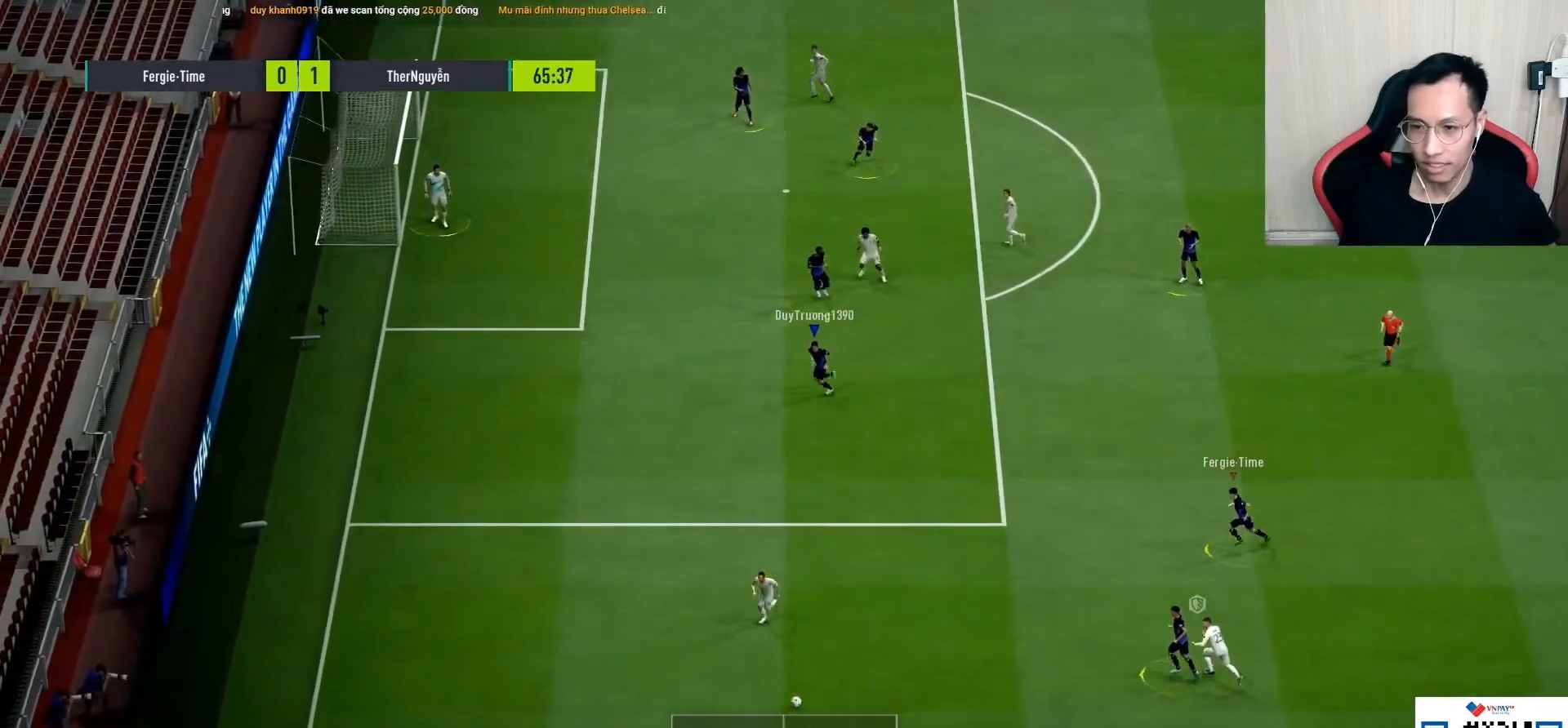
{"buttons": ["L2", "R1"], "left_stick": "up-left", "right_stick": "up-left", "events": [[283, "left_stick", "left"], [383, "left_stick", "up-left"], [433, "right_stick", "up-left"], [450, "L2", "down"]]}
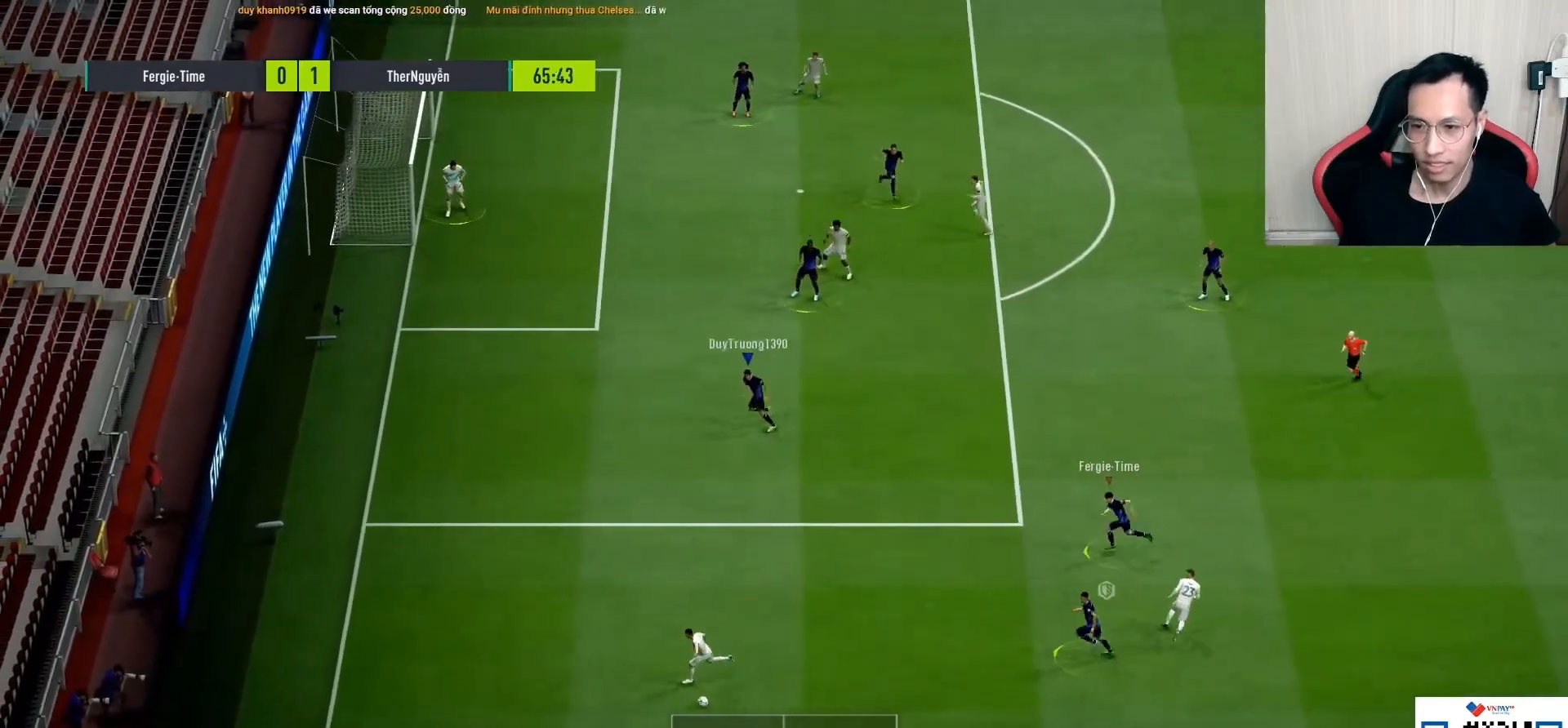
{"buttons": ["L2"], "left_stick": "up-left", "right_stick": "center", "events": [[67, "right_stick", "center"], [350, "R1", "up"]]}
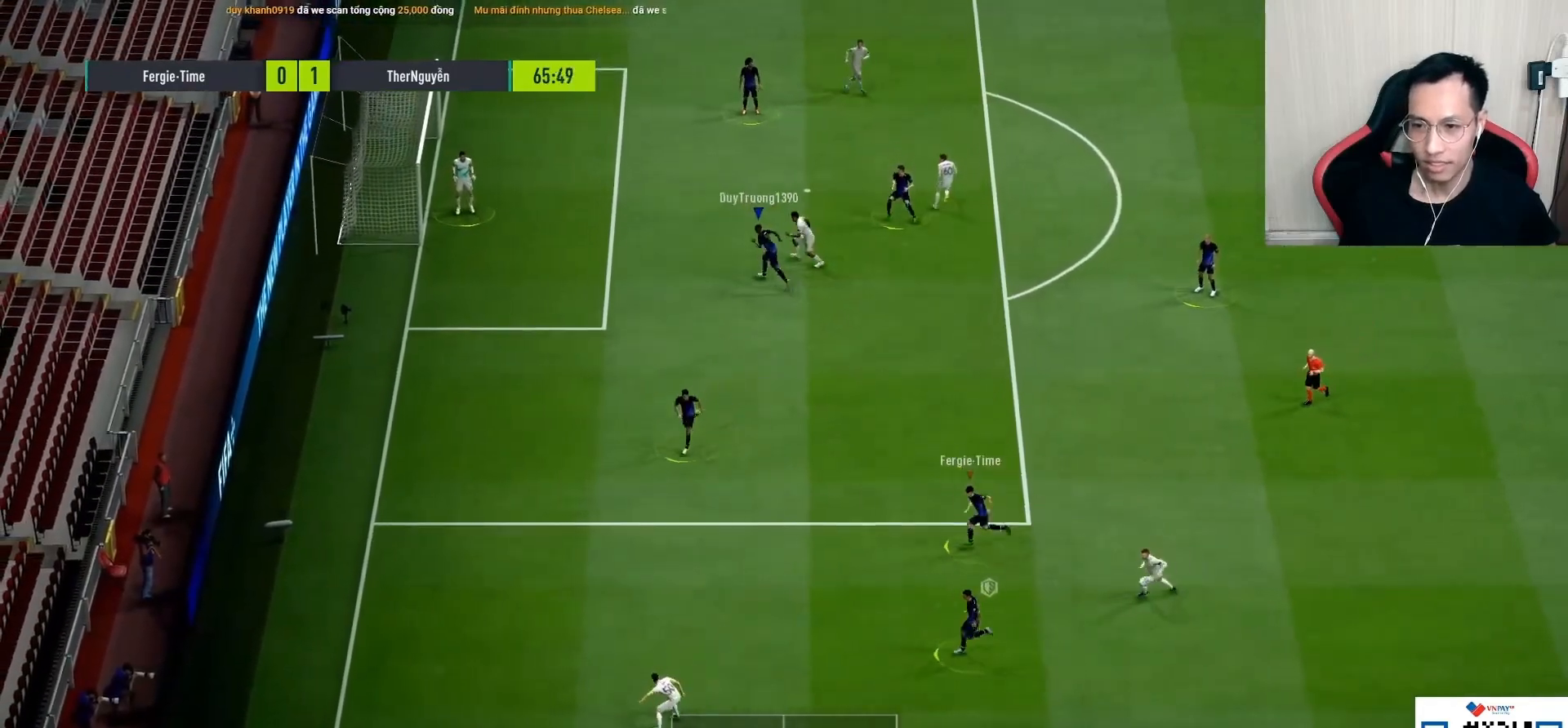
{"buttons": ["L2"], "left_stick": "up-right", "right_stick": "center", "events": [[183, "left_stick", "up-right"]]}
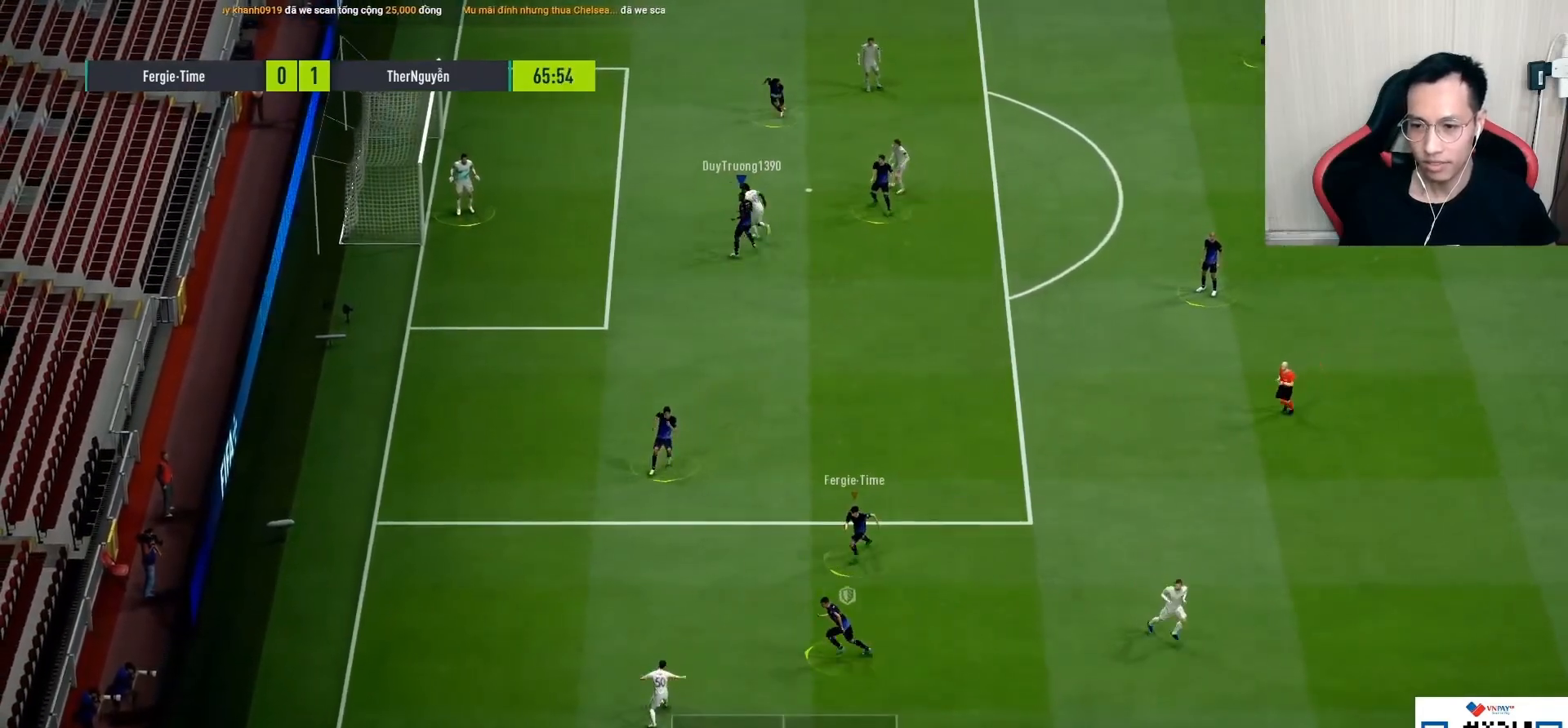
{"buttons": ["L2"], "left_stick": "up", "right_stick": "center", "events": [[133, "right_stick", "down-right"], [167, "left_stick", "right"], [217, "right_stick", "center"], [250, "R1", "down"], [317, "R1", "up"], [350, "left_stick", "up-right"], [483, "left_stick", "up"]]}
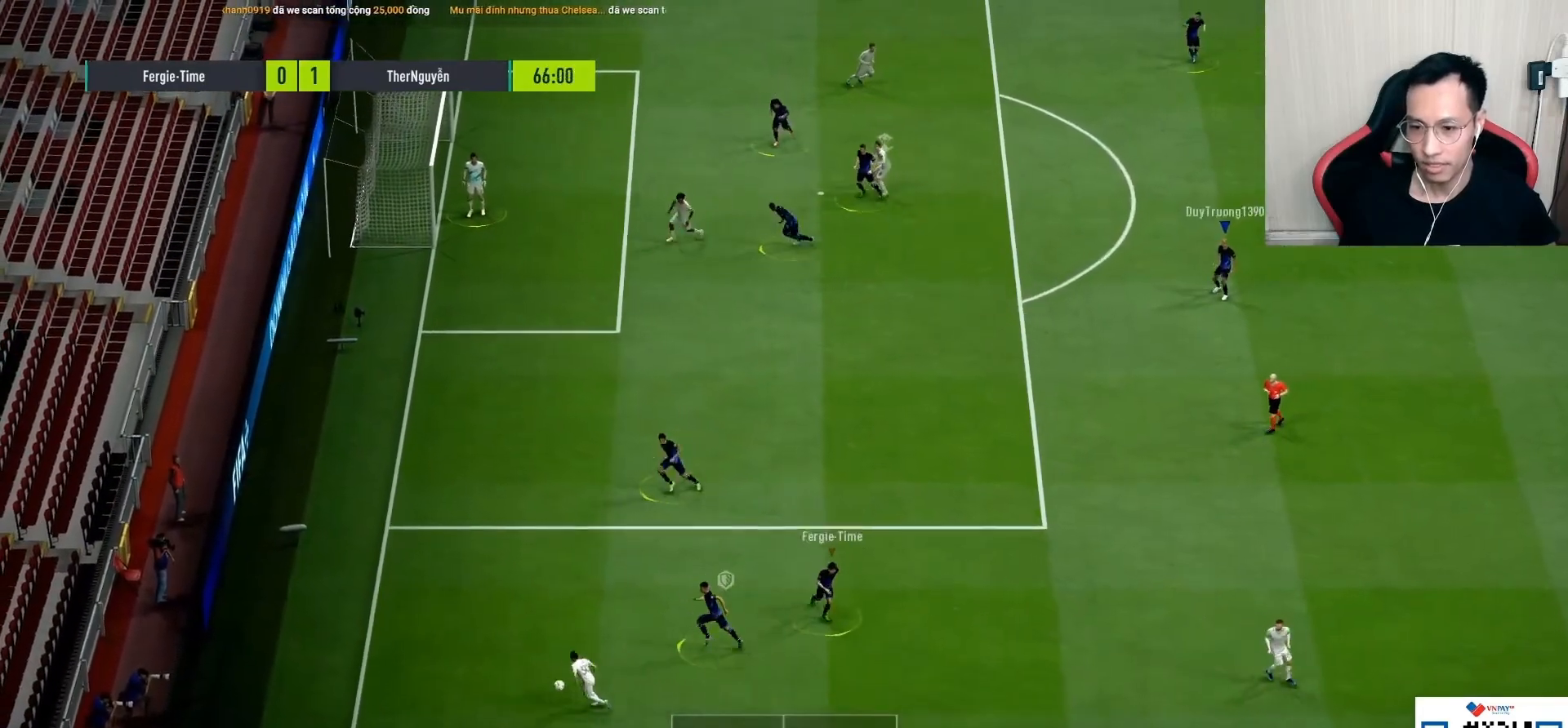
{"buttons": ["CROSS", "R1"], "left_stick": "up-right", "right_stick": "center", "events": [[100, "R1", "down"], [217, "left_stick", "up-left"], [267, "L2", "up"], [300, "L1", "down"], [367, "CROSS", "down"], [400, "left_stick", "up-right"], [417, "L1", "up"]]}
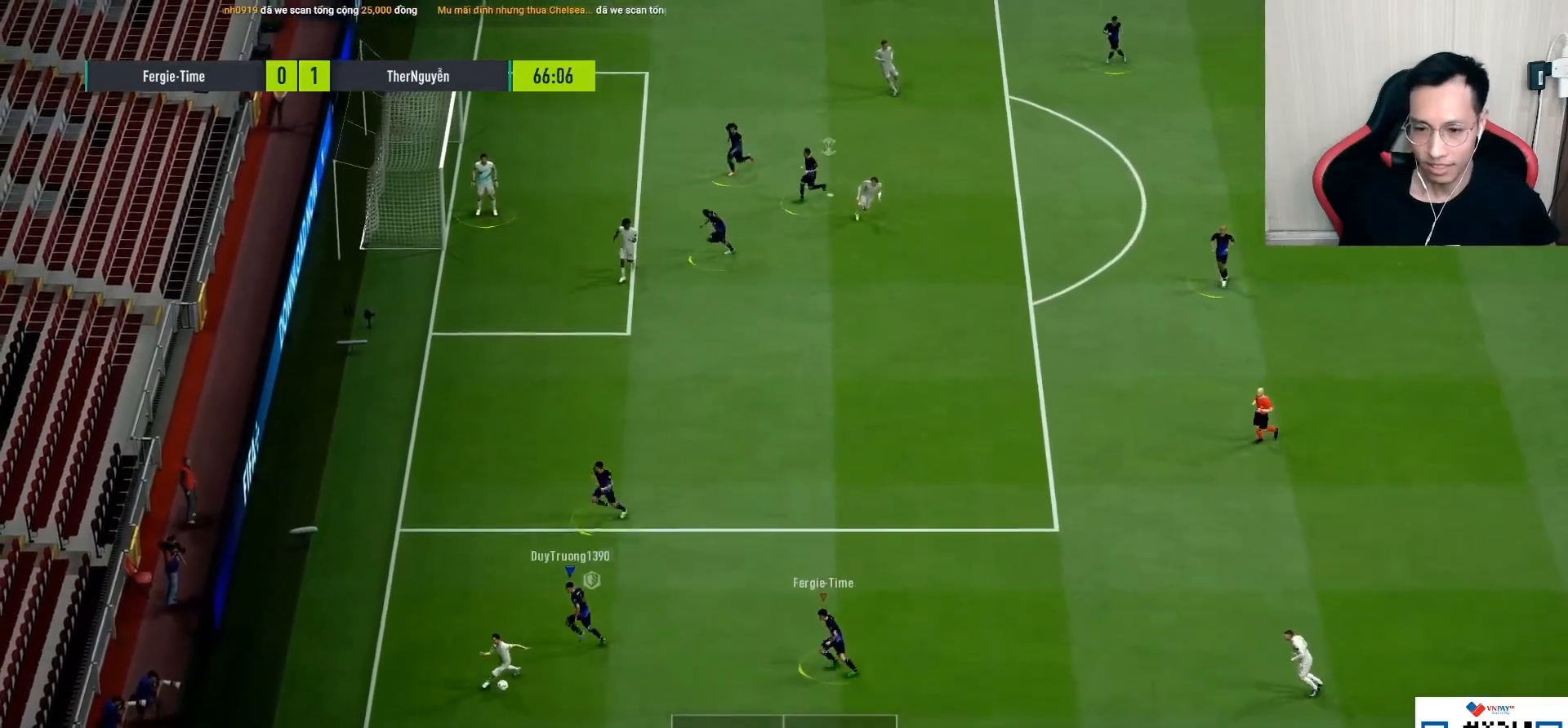
{"buttons": ["R1"], "left_stick": "down-right", "right_stick": "center", "events": [[100, "left_stick", "right"], [217, "left_stick", "down-right"], [250, "CROSS", "up"]]}
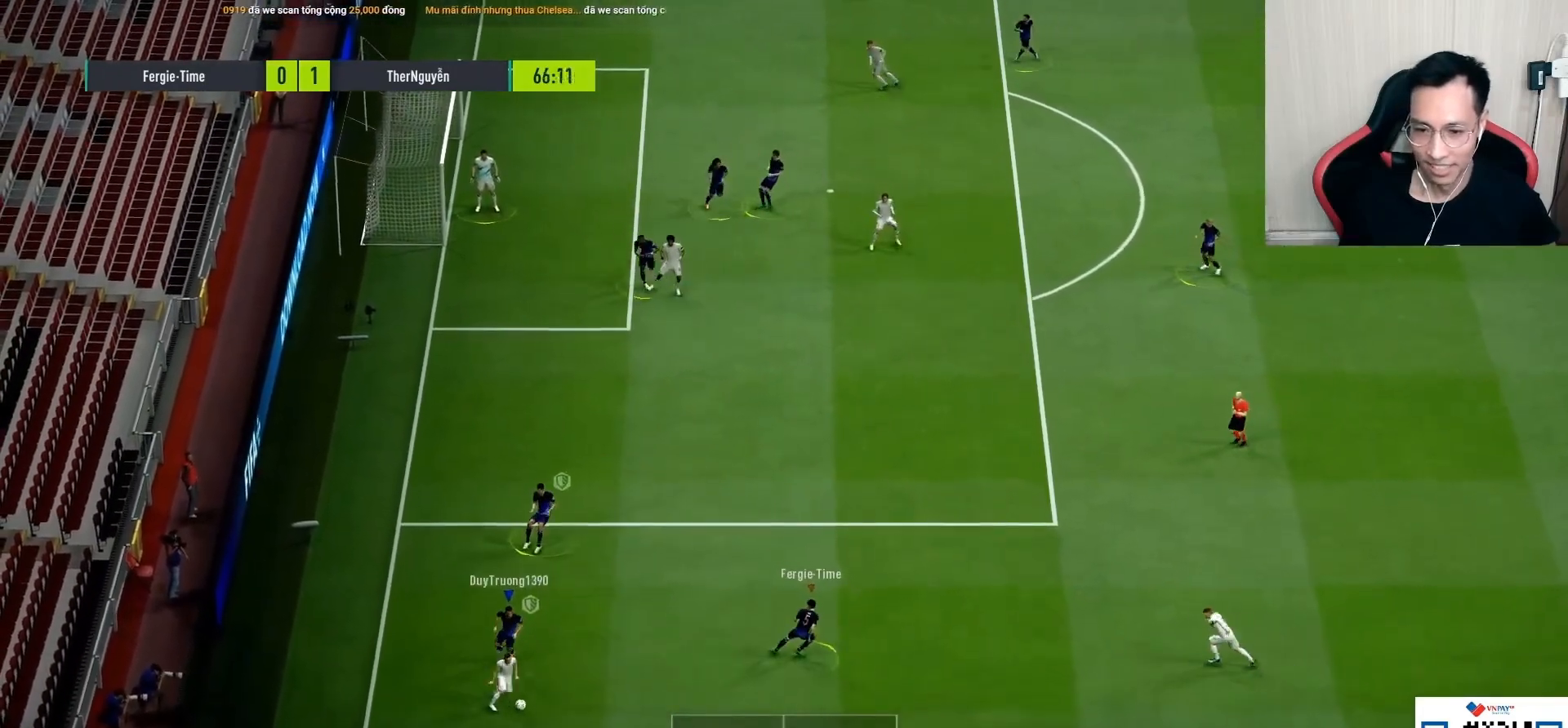
{"buttons": ["CROSS", "SQUARE", "R1"], "left_stick": "down-right", "right_stick": "center", "events": [[300, "CROSS", "down"], [300, "SQUARE", "down"]]}
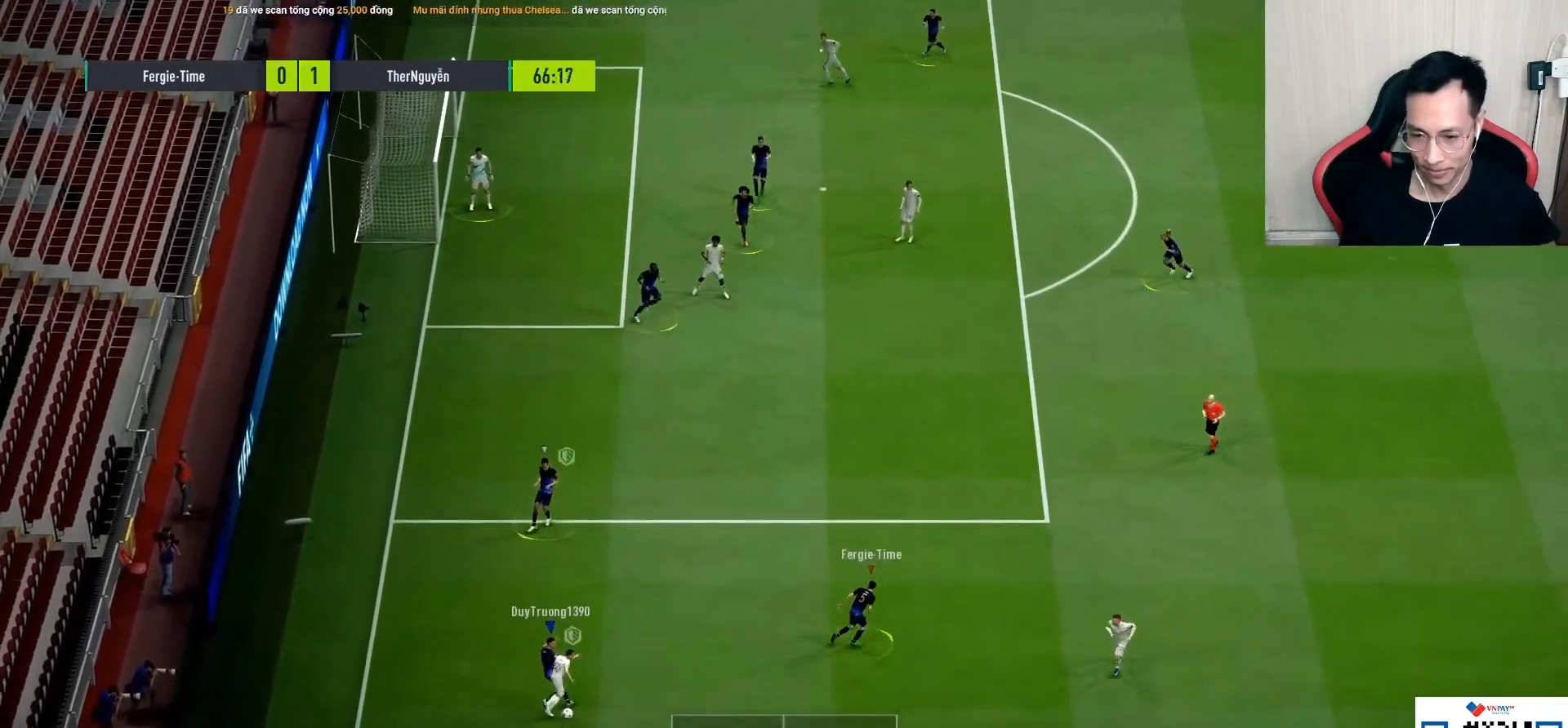
{"buttons": ["R1"], "left_stick": "right", "right_stick": "center", "events": [[183, "R1", "up"], [183, "SQUARE", "up"], [200, "CROSS", "up"], [250, "left_stick", "up-right"], [417, "left_stick", "right"], [450, "R1", "down"]]}
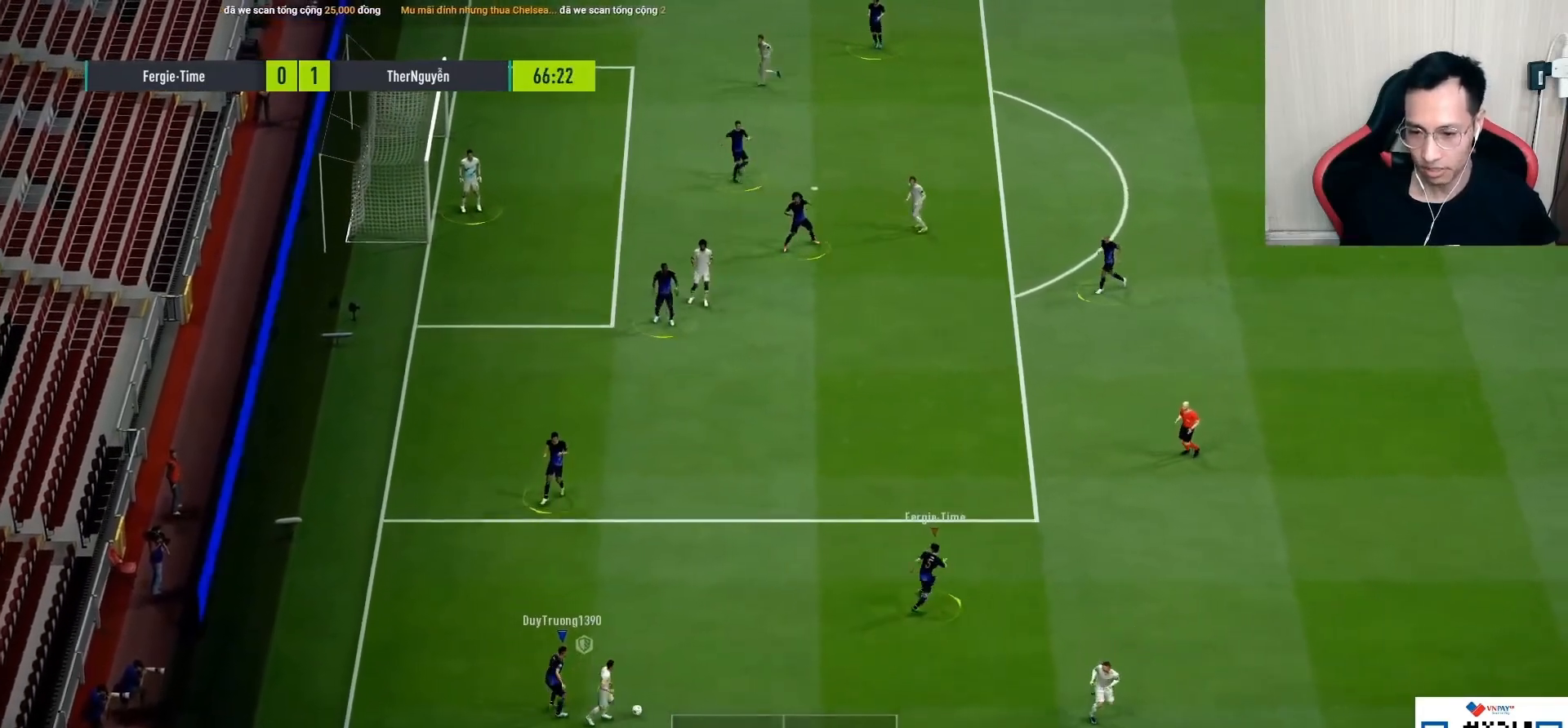
{"buttons": ["R1"], "left_stick": "right", "right_stick": "center", "events": []}
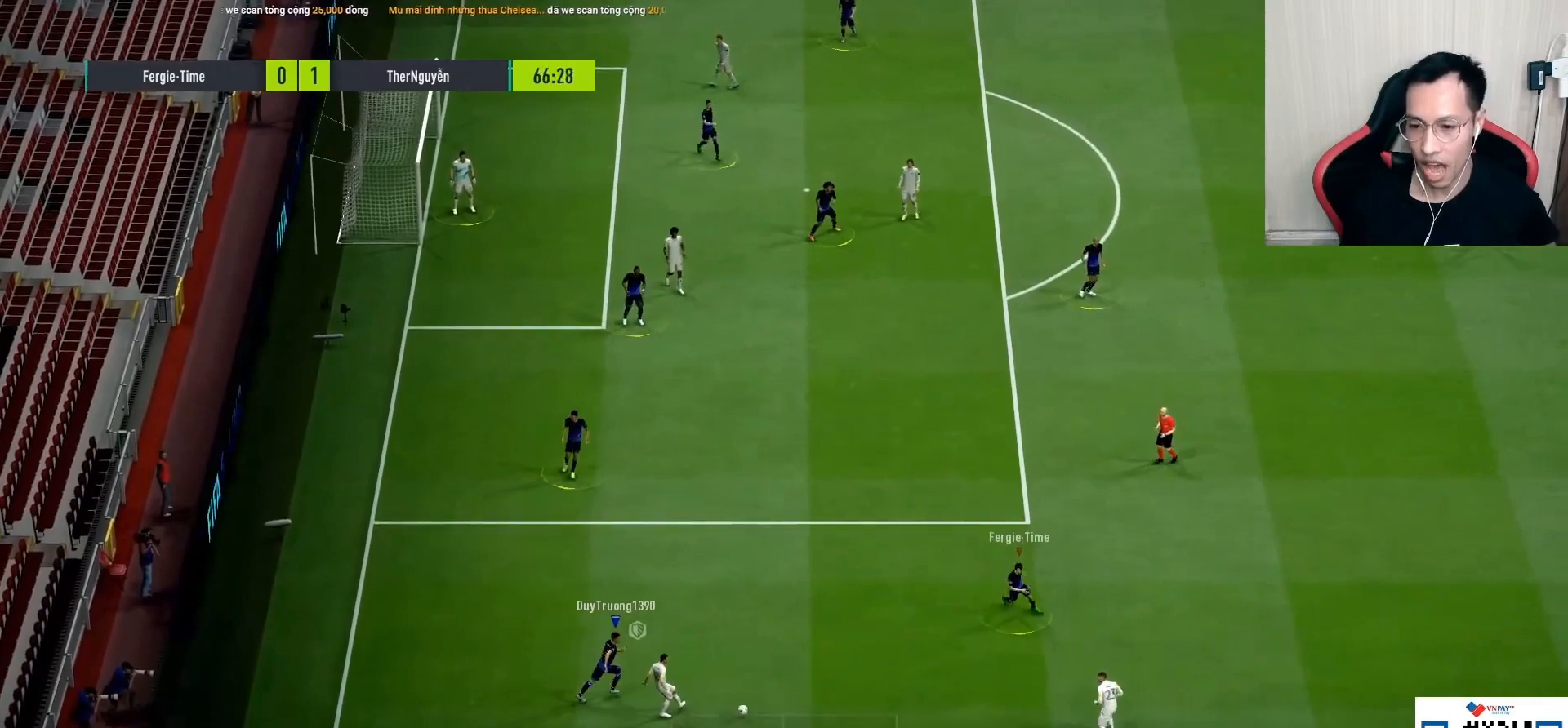
{"buttons": ["CROSS", "R1"], "left_stick": "center", "right_stick": "center", "events": [[100, "SQUARE", "down"], [133, "SQUARE", "up"], [233, "CROSS", "down"], [233, "left_stick", "down-right"], [250, "L1", "down"], [367, "L1", "up"], [450, "left_stick", "center"]]}
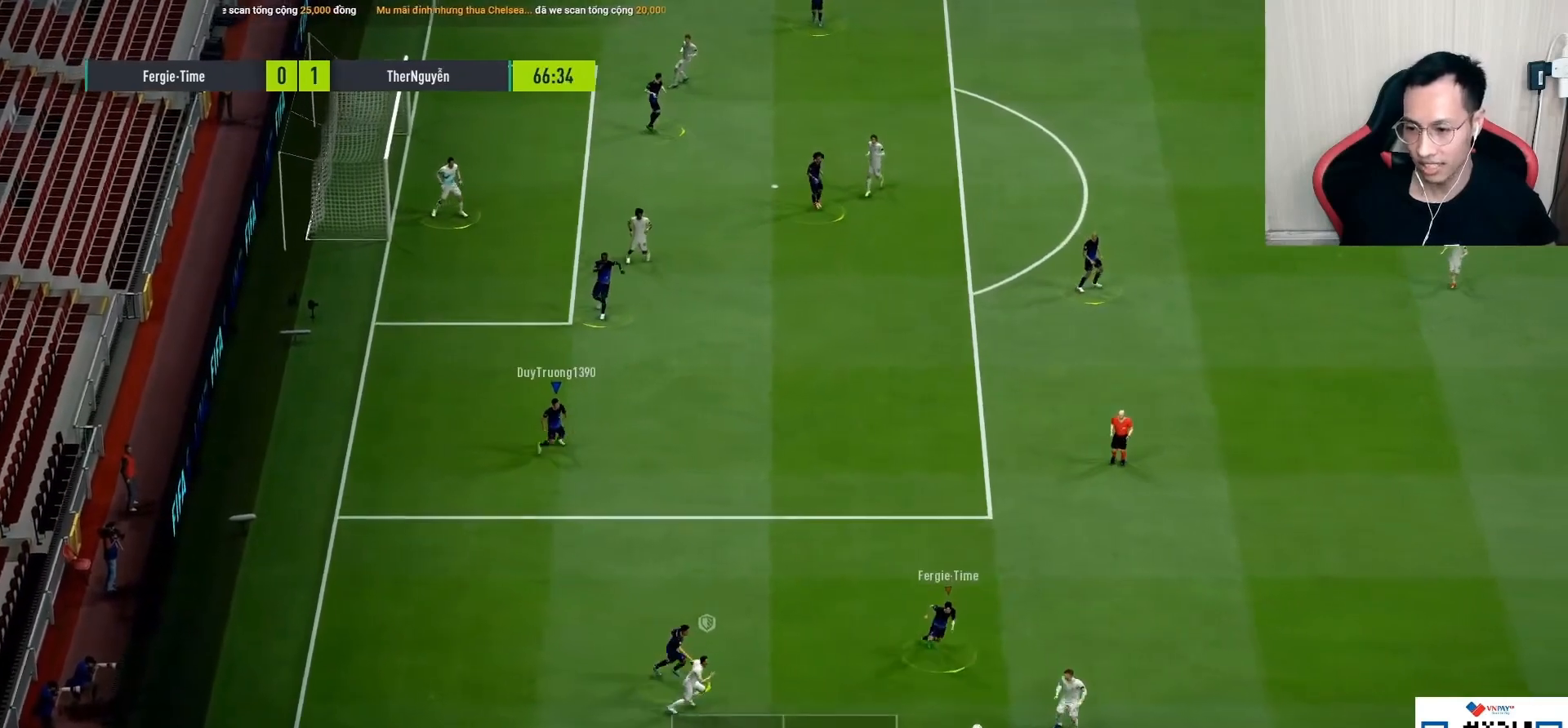
{"buttons": ["R1"], "left_stick": "up-right", "right_stick": "center", "events": [[50, "CROSS", "up"], [83, "left_stick", "up-right"], [167, "L1", "down"], [250, "L1", "up"]]}
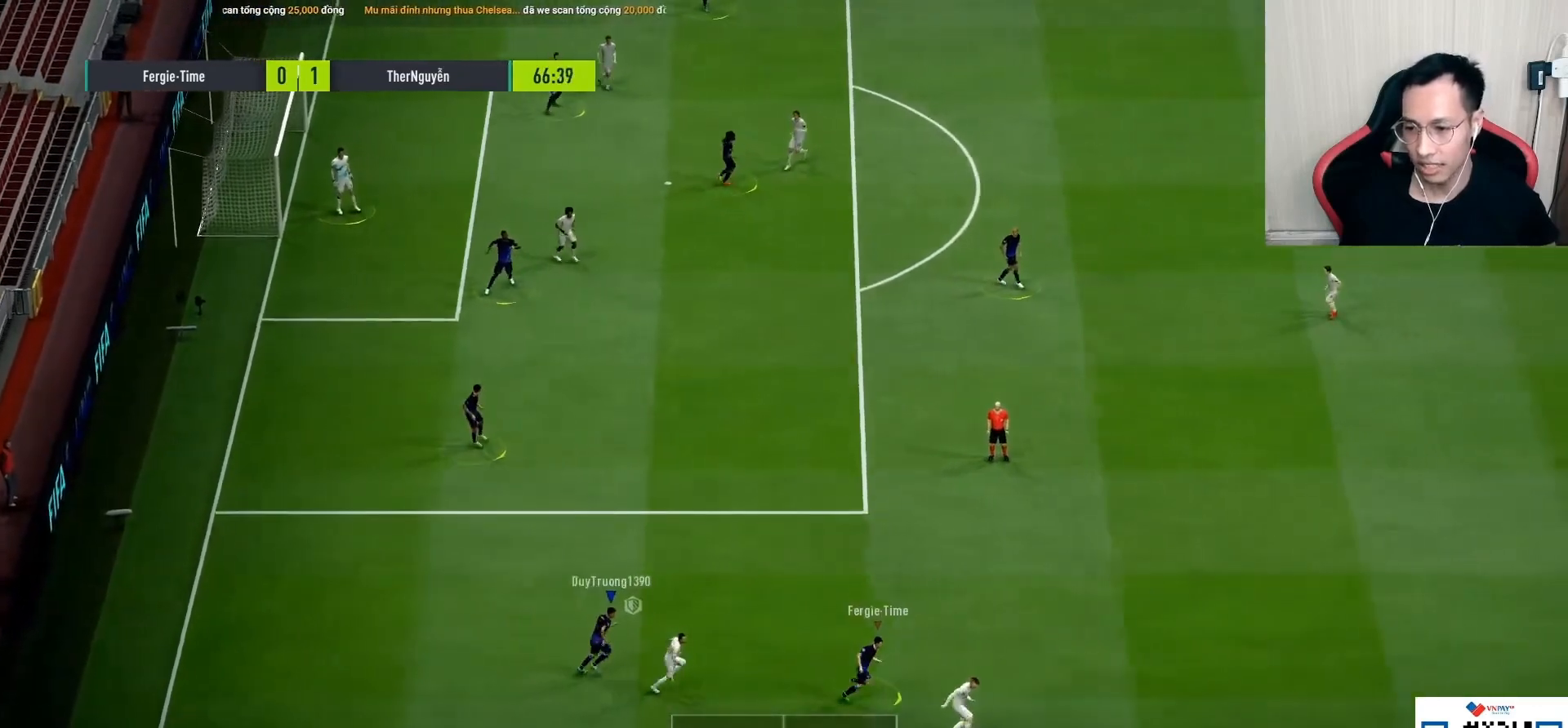
{"buttons": ["R1"], "left_stick": "up-right", "right_stick": "center", "events": []}
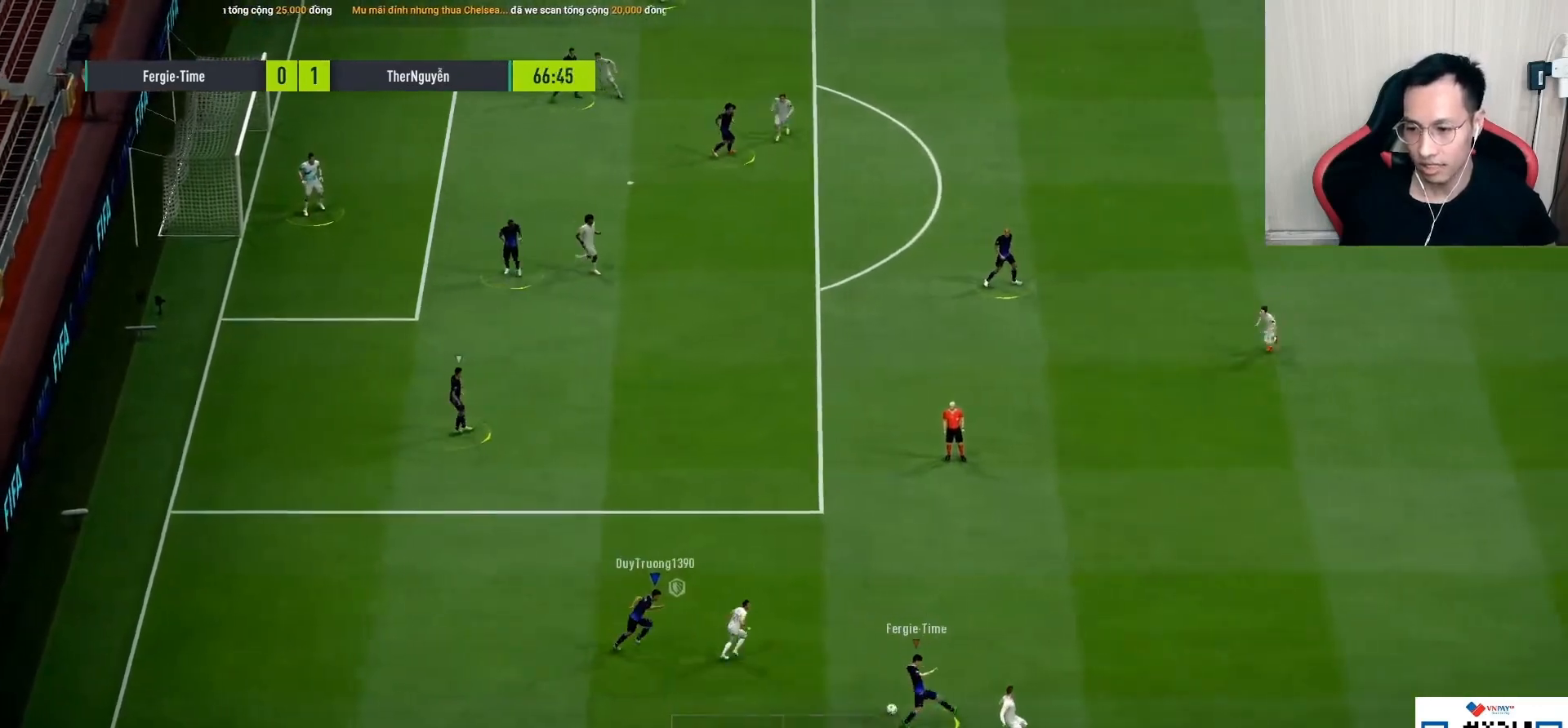
{"buttons": [], "left_stick": "right", "right_stick": "center", "events": [[33, "left_stick", "right"], [250, "R1", "up"], [267, "left_stick", "down-right"], [283, "CROSS", "down"], [317, "R1", "down"], [400, "L2", "down"], [433, "R1", "up"], [433, "left_stick", "right"], [450, "CROSS", "up"], [483, "L2", "up"]]}
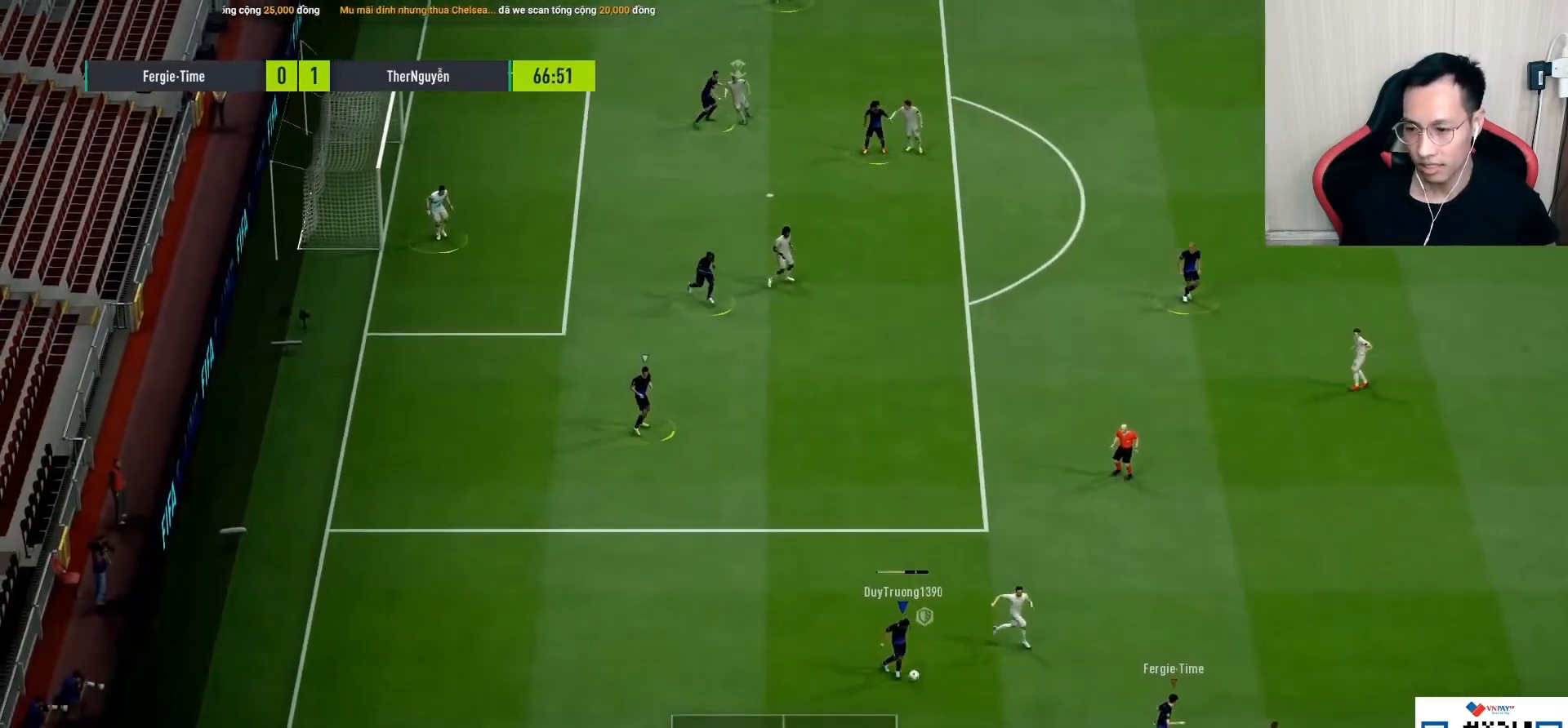
{"buttons": [], "left_stick": "up-right", "right_stick": "center", "events": [[400, "left_stick", "up-right"]]}
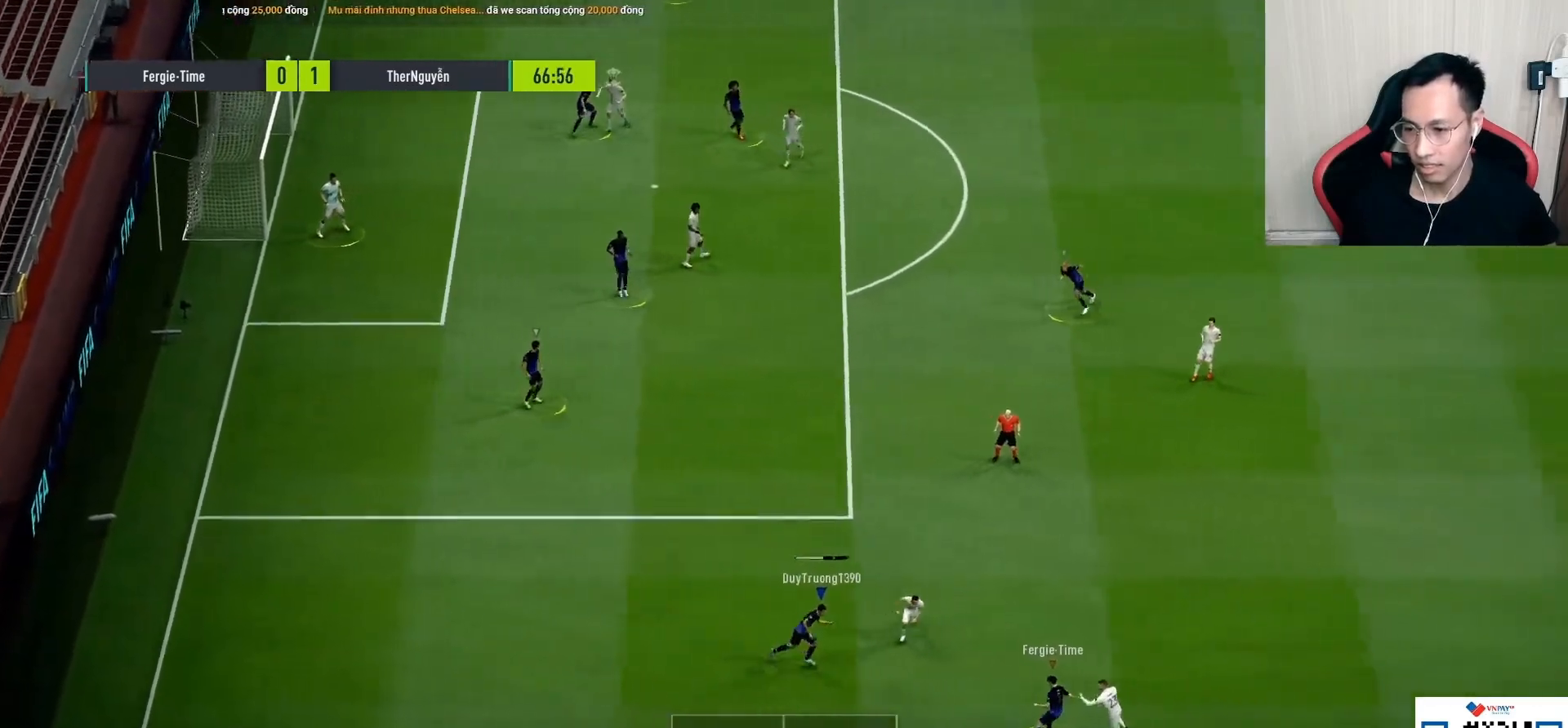
{"buttons": ["R1"], "left_stick": "center", "right_stick": "center", "events": [[17, "L1", "down"], [133, "L1", "up"], [350, "left_stick", "center"], [450, "R1", "down"]]}
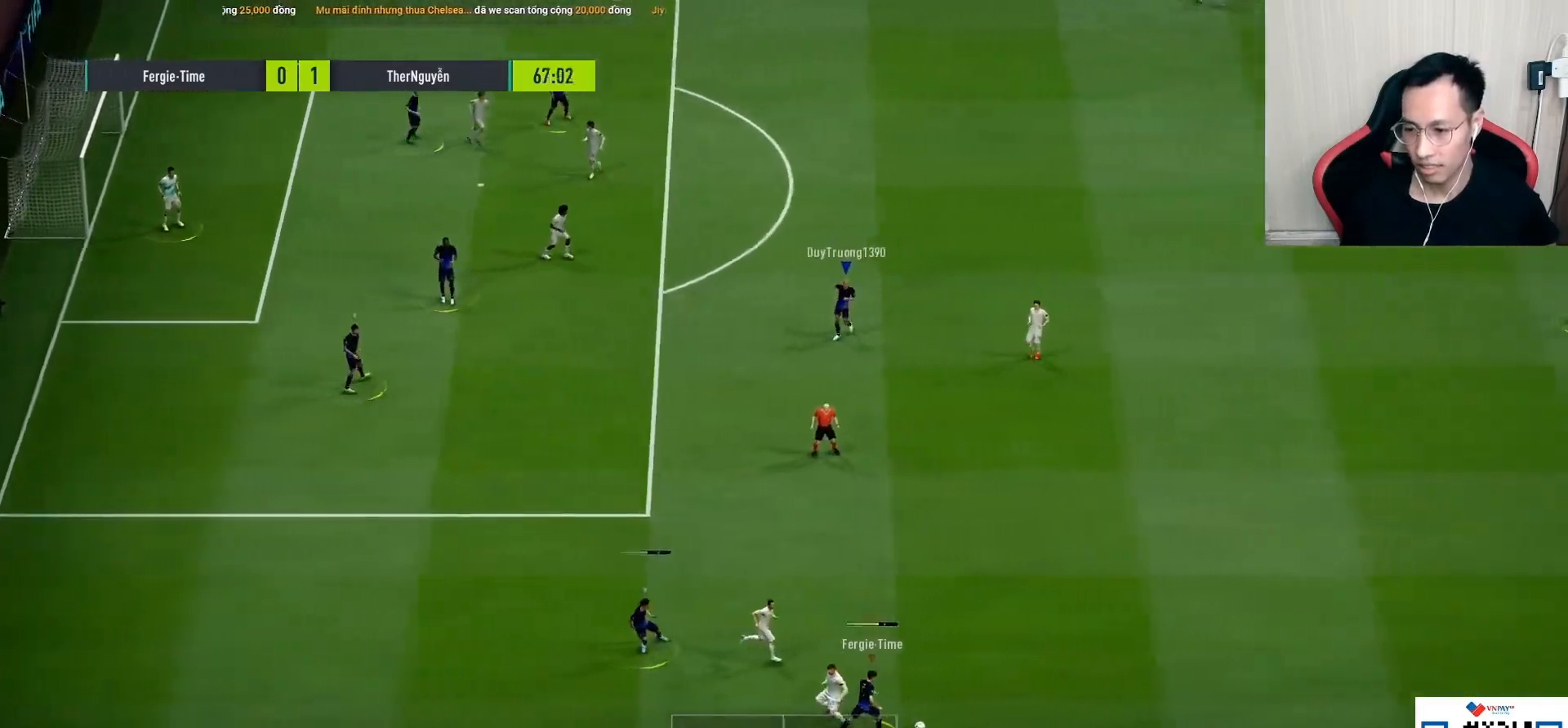
{"buttons": ["R1"], "left_stick": "up-right", "right_stick": "center", "events": [[17, "left_stick", "up-right"], [367, "right_stick", "right"], [450, "right_stick", "center"]]}
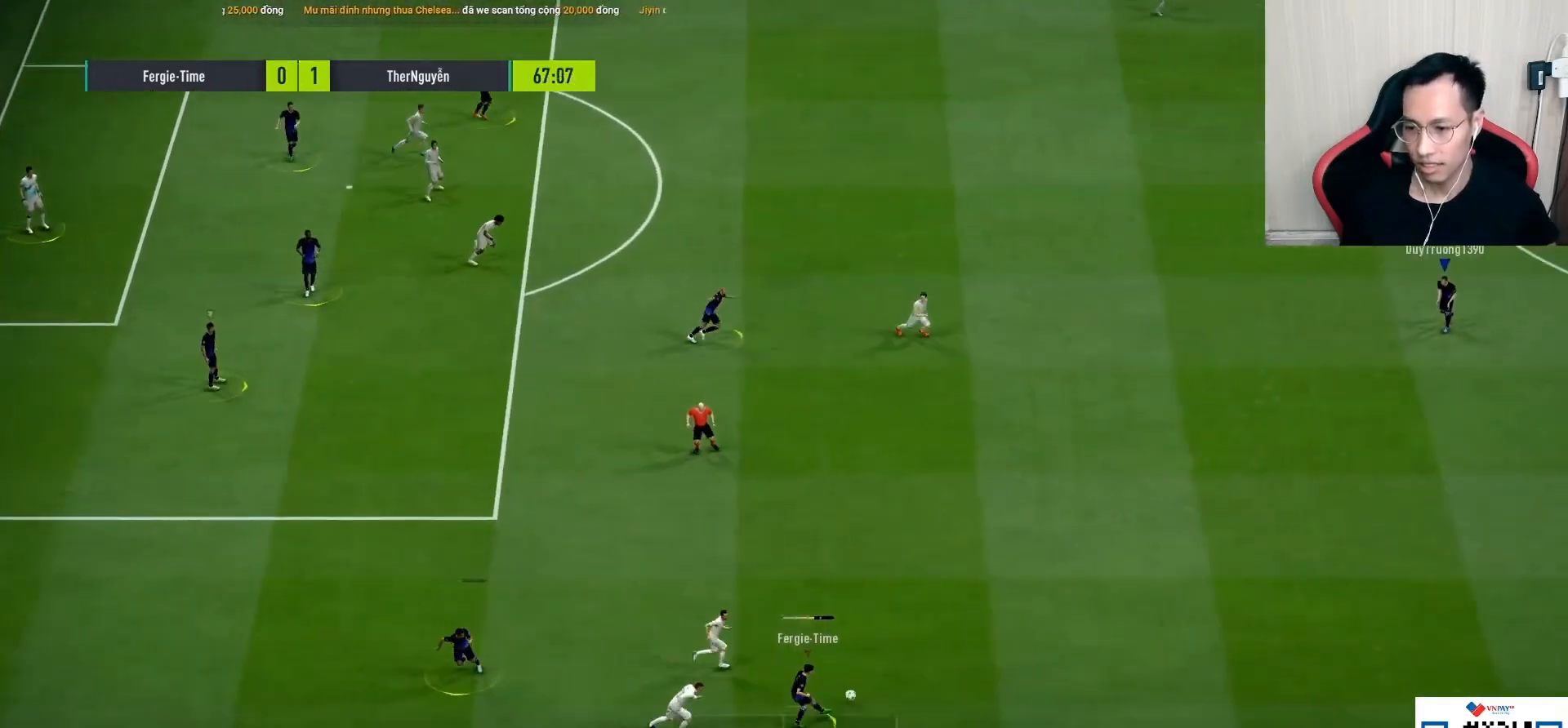
{"buttons": ["R1"], "left_stick": "down-left", "right_stick": "center", "events": [[200, "left_stick", "down-left"]]}
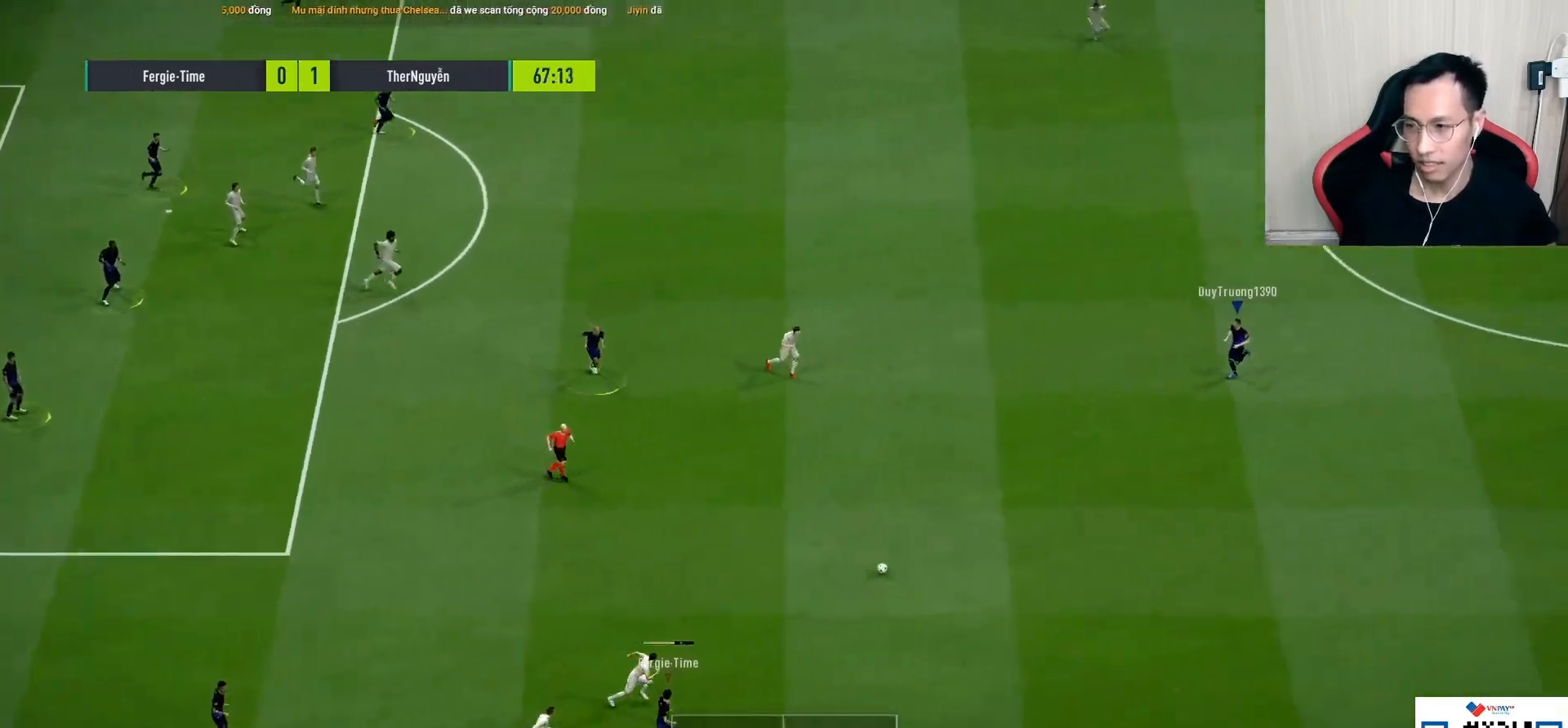
{"buttons": [], "left_stick": "right", "right_stick": "center", "events": [[100, "R1", "up"], [100, "left_stick", "right"]]}
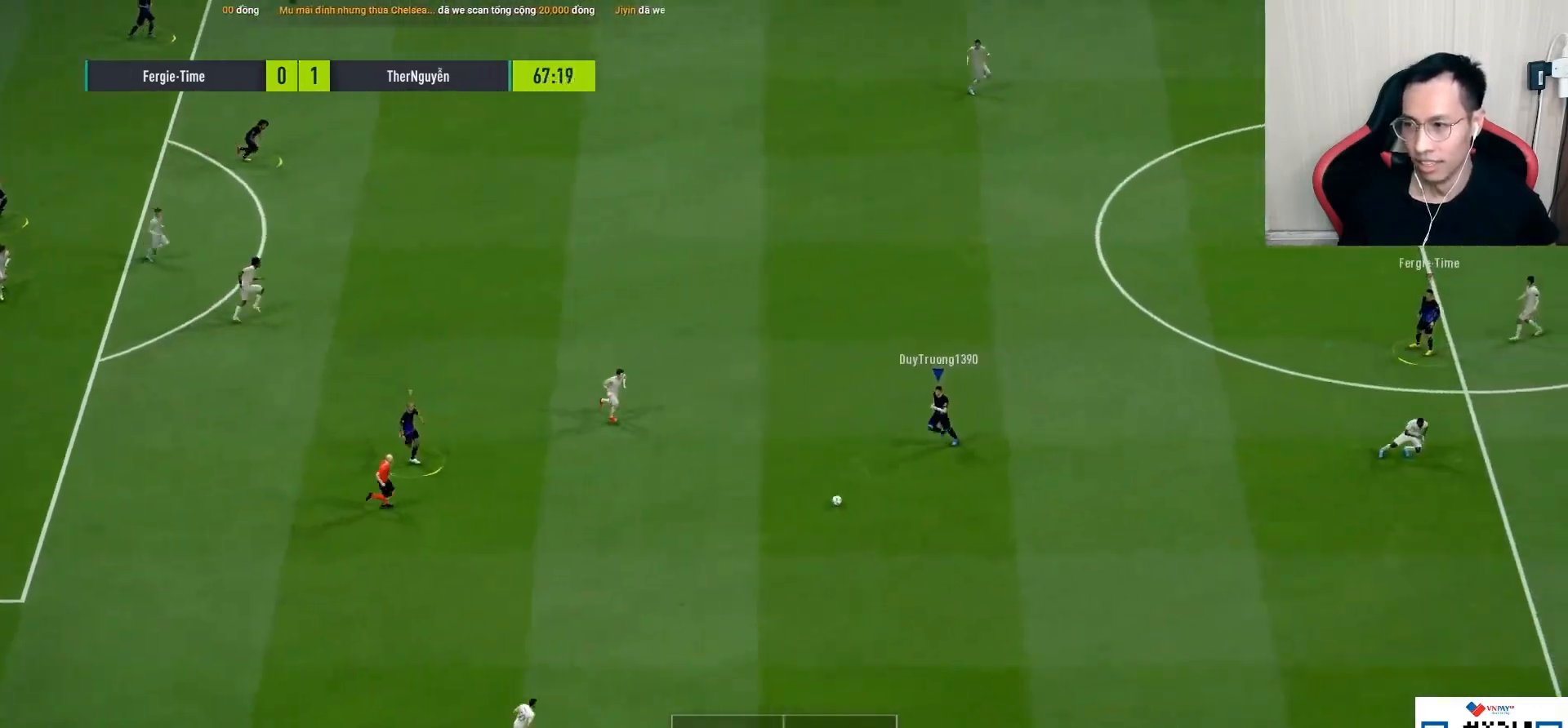
{"buttons": [], "left_stick": "up-right", "right_stick": "center", "events": [[333, "left_stick", "up-right"]]}
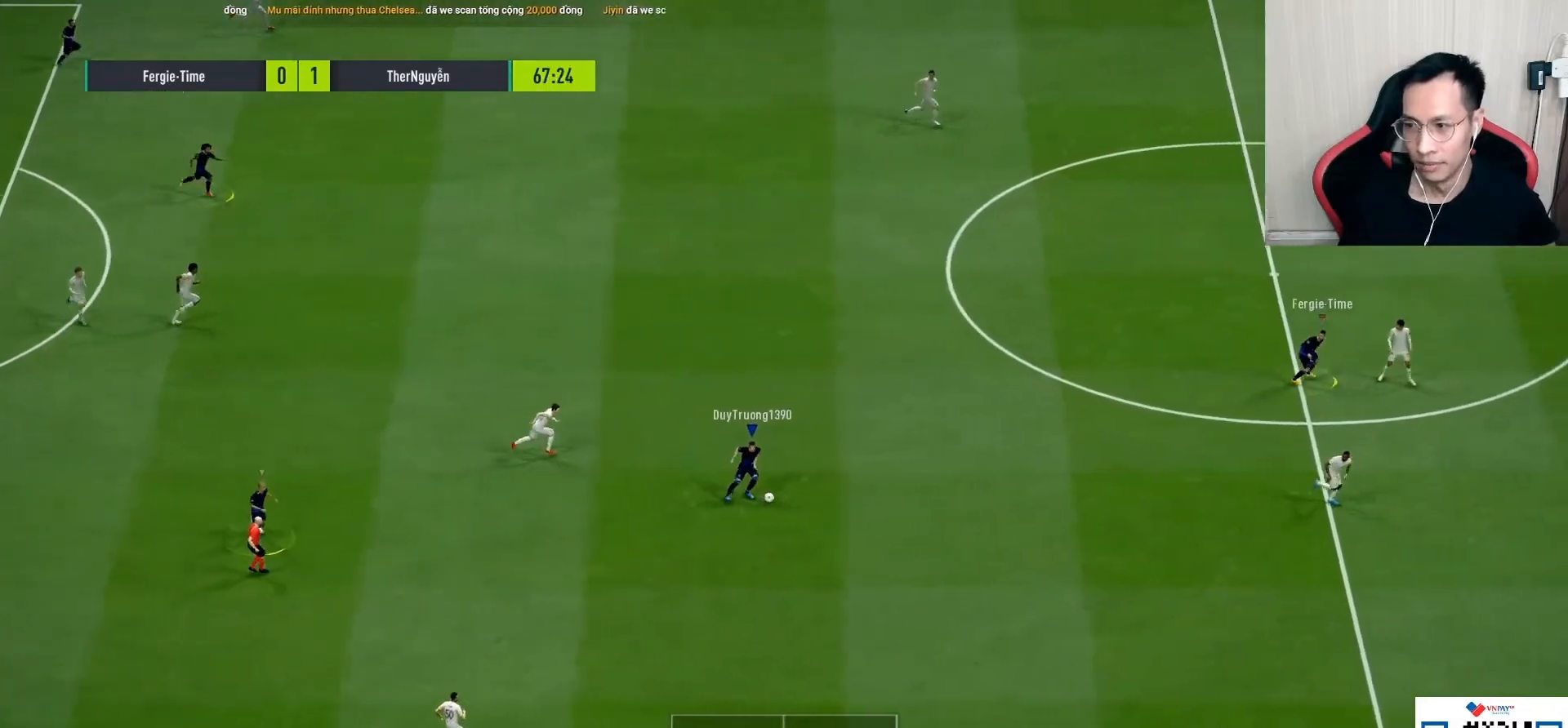
{"buttons": [], "left_stick": "up-right", "right_stick": "center"}
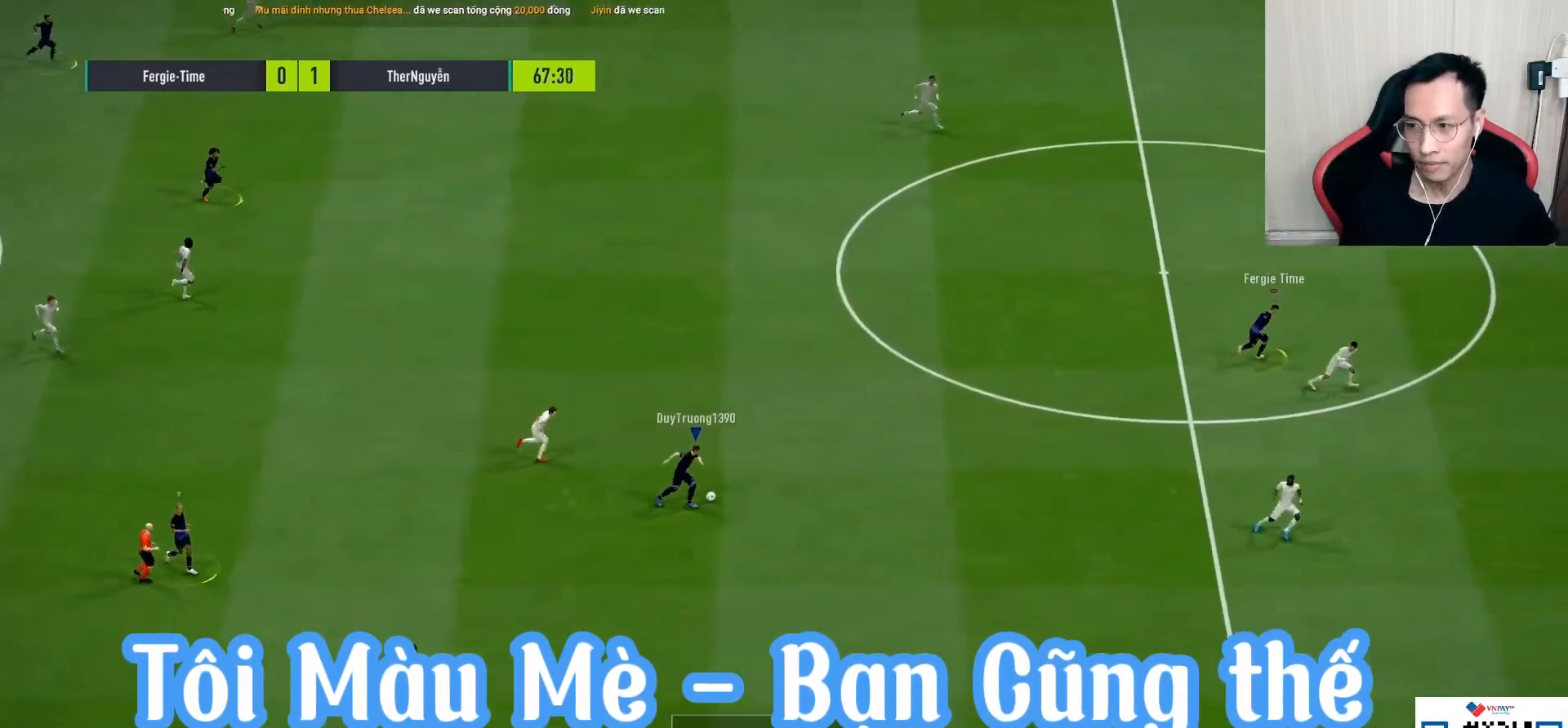
{"buttons": [], "left_stick": "center", "right_stick": "center", "events": [[17, "R2", "down"], [17, "TRIANGLE", "down"], [283, "TRIANGLE", "up"], [300, "R2", "up"], [500, "left_stick", "center"]]}